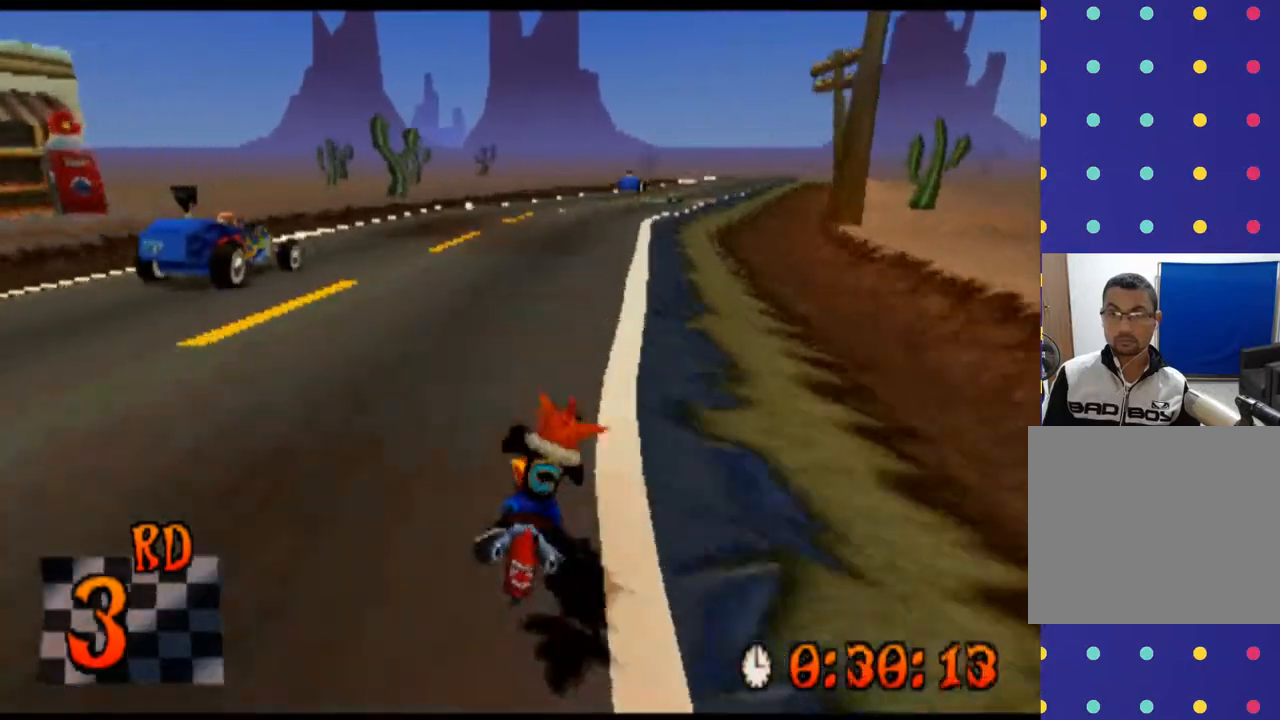
Gameplay with a controller (PlayStation layout); each line is a JSON object with the inputs held at the frame after it. "events" lists button and stick changes between this image and that frame as [ms after this image, input, new state], when the widget could be followed in between. Not read: L1 L3 R1 R3 right_stick.
{"buttons": ["CROSS"], "left_stick": "right", "events": [[200, "left_stick", "right"]]}
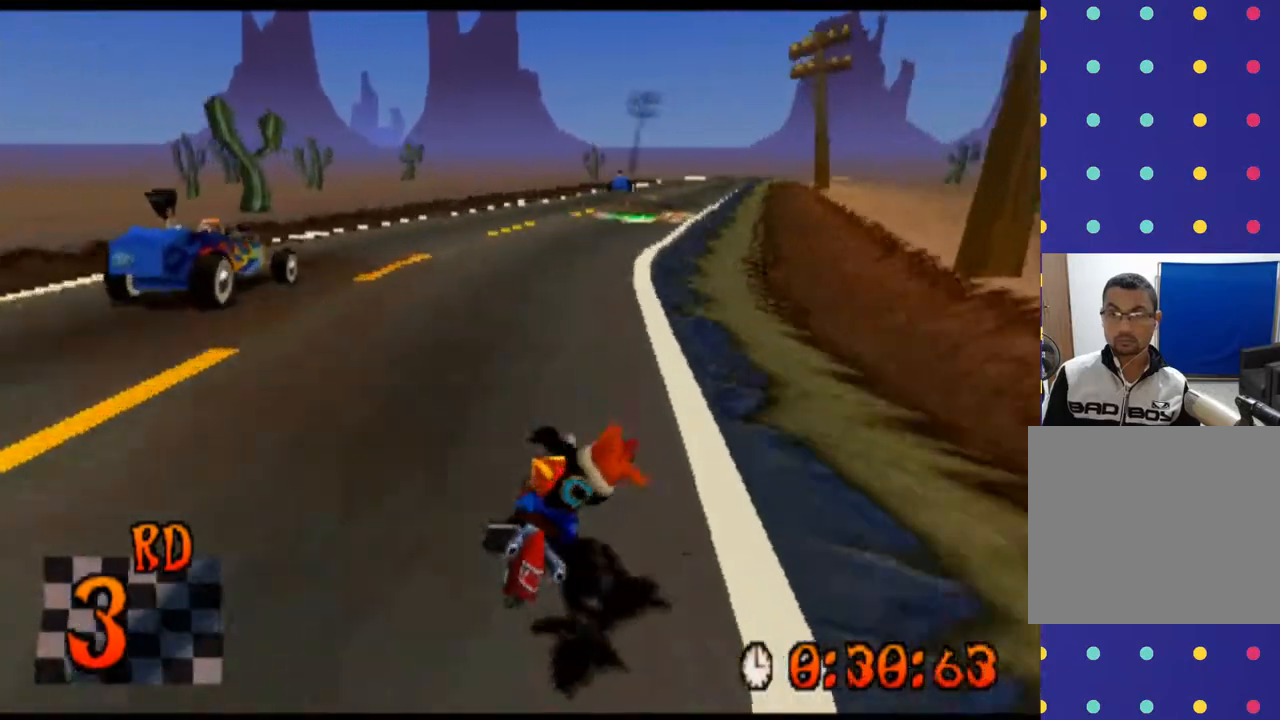
{"buttons": ["CROSS"], "left_stick": "left", "events": [[100, "left_stick", "center"], [467, "left_stick", "left"]]}
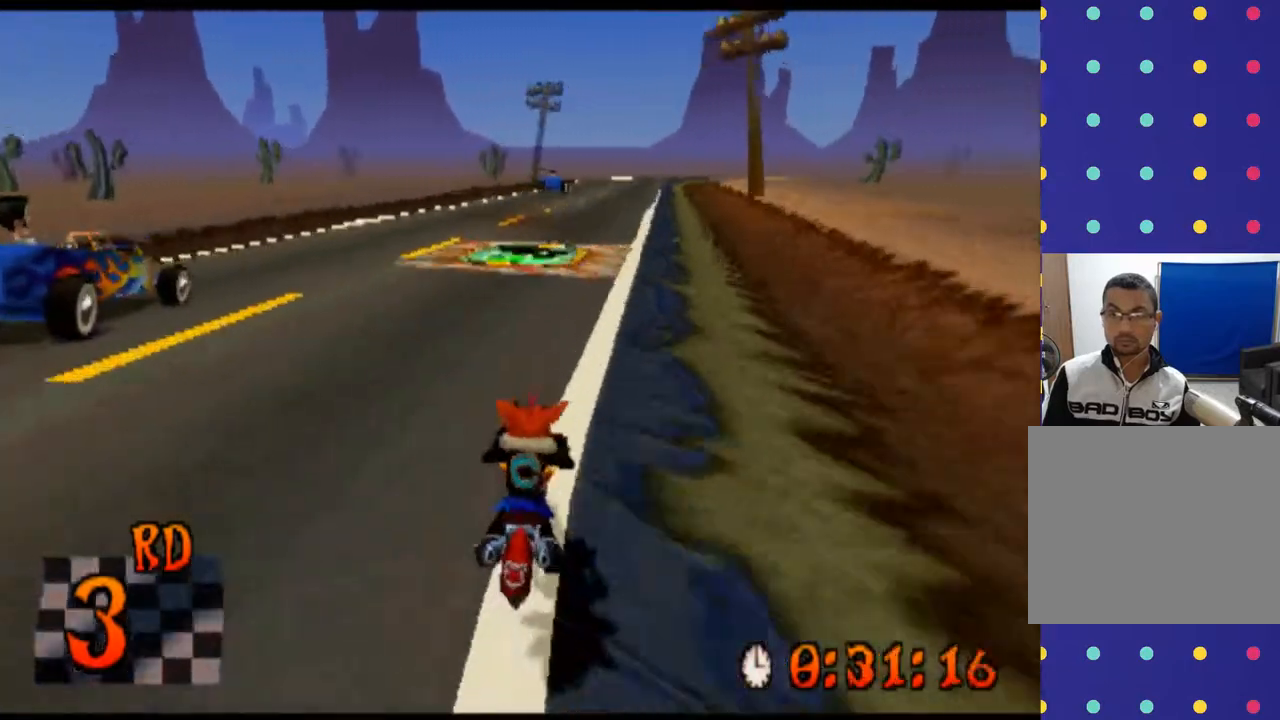
{"buttons": ["CROSS"], "left_stick": "right", "events": [[200, "left_stick", "center"], [467, "left_stick", "right"]]}
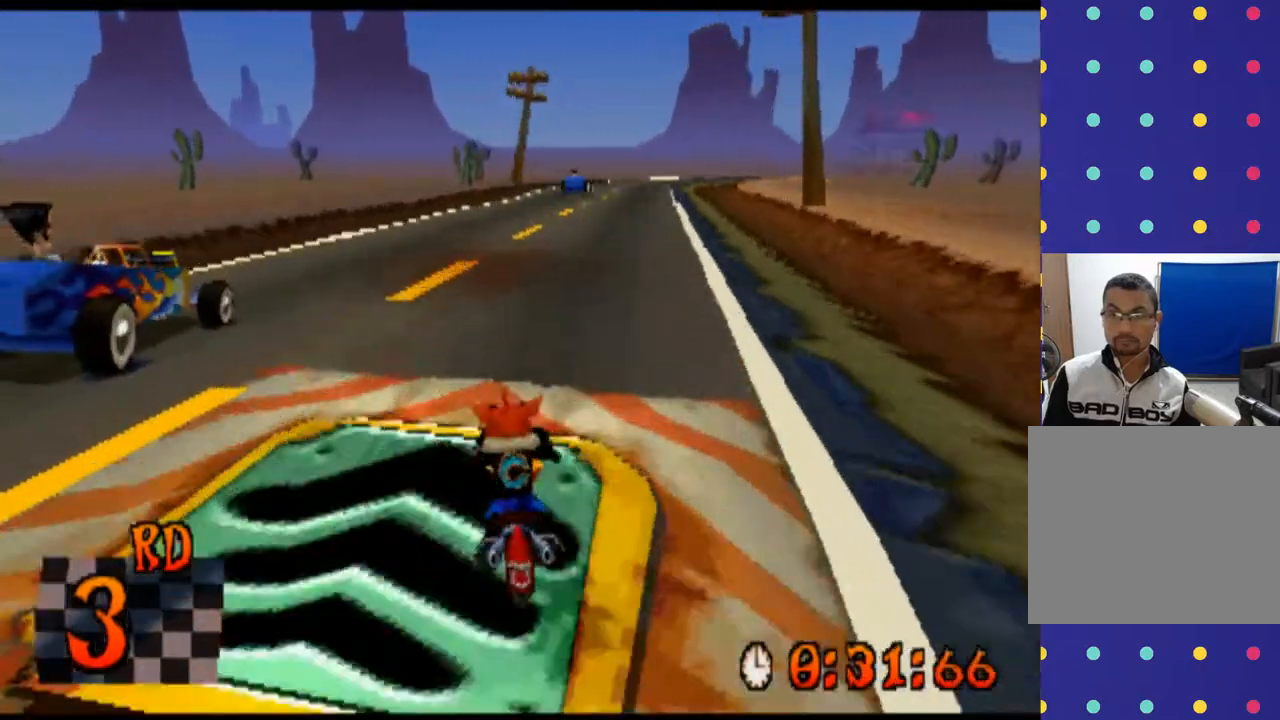
{"buttons": ["CROSS"], "left_stick": "center", "events": [[167, "left_stick", "center"]]}
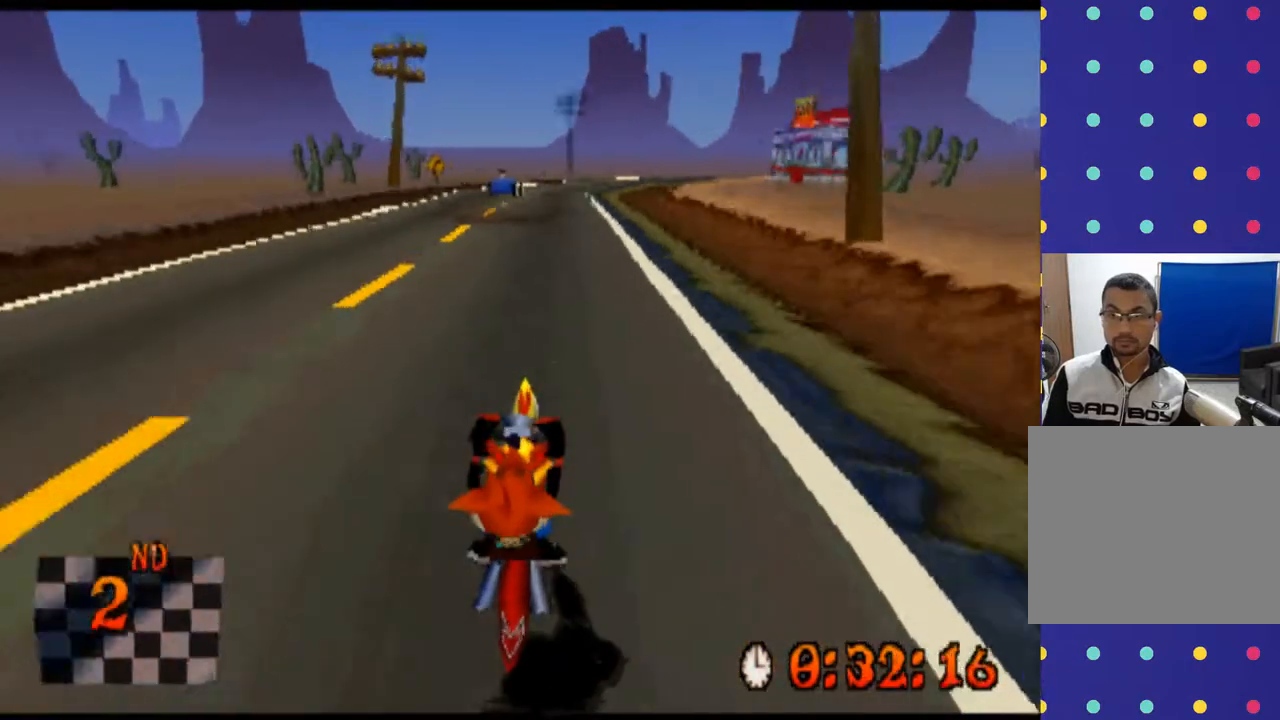
{"buttons": ["CROSS"], "left_stick": "center", "events": []}
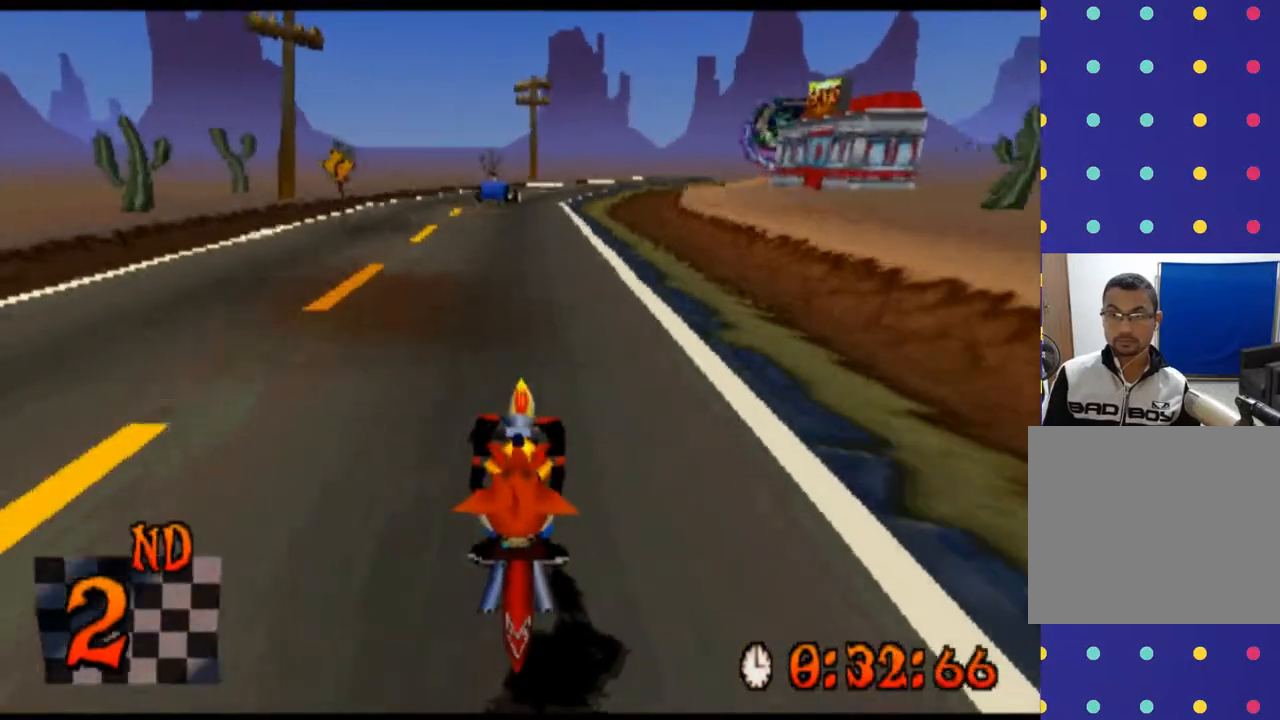
{"buttons": ["CROSS"], "left_stick": "center", "events": []}
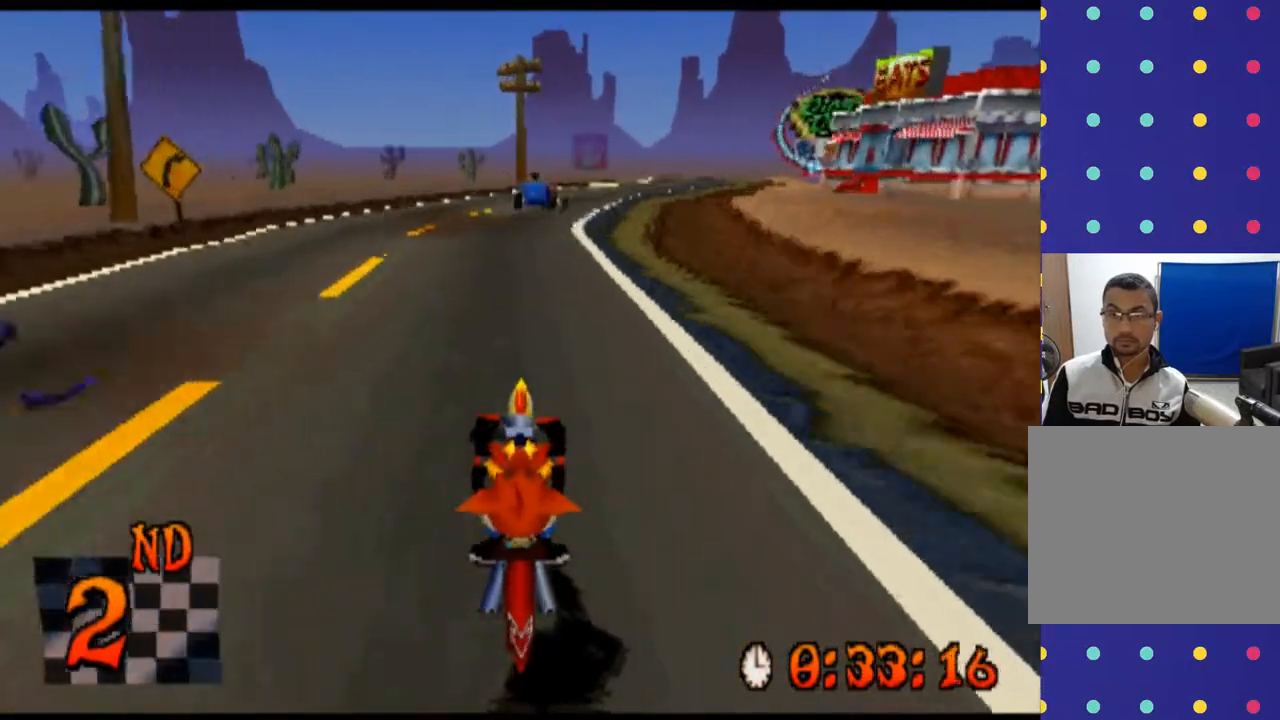
{"buttons": ["CROSS"], "left_stick": "center", "events": []}
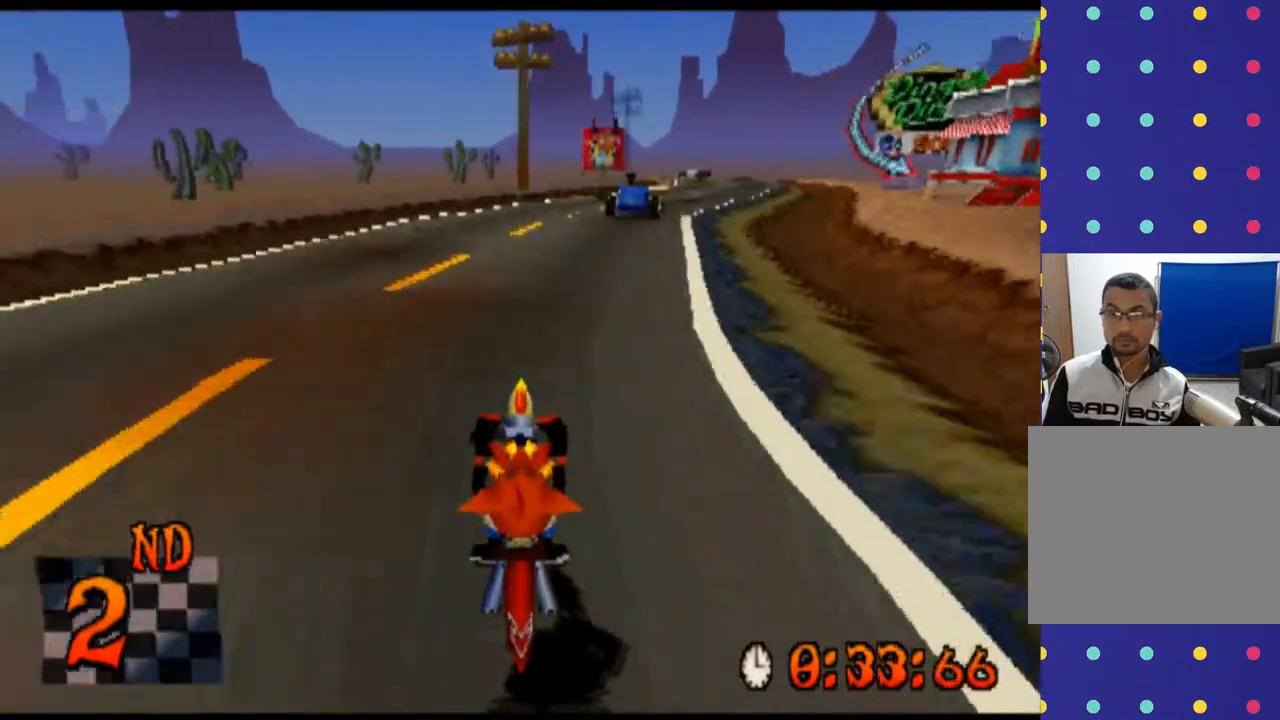
{"buttons": ["CROSS"], "left_stick": "right", "events": [[100, "left_stick", "right"]]}
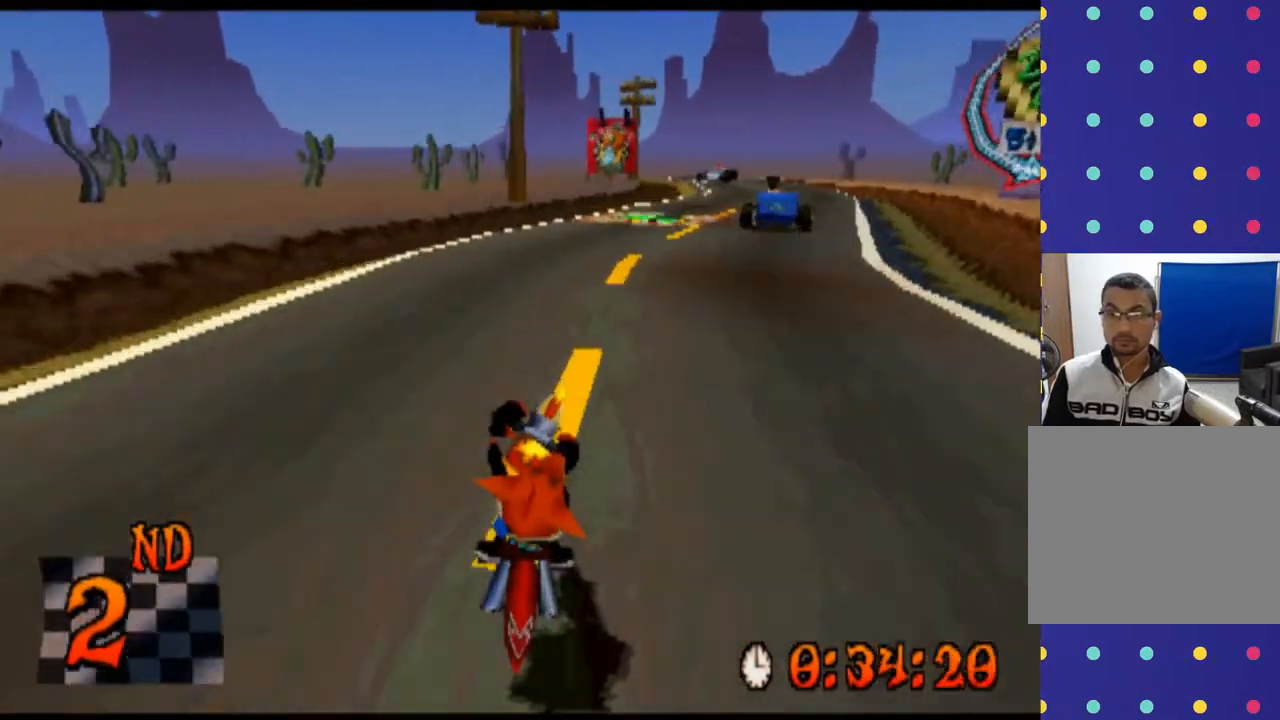
{"buttons": [], "left_stick": "right", "events": [[433, "CROSS", "up"]]}
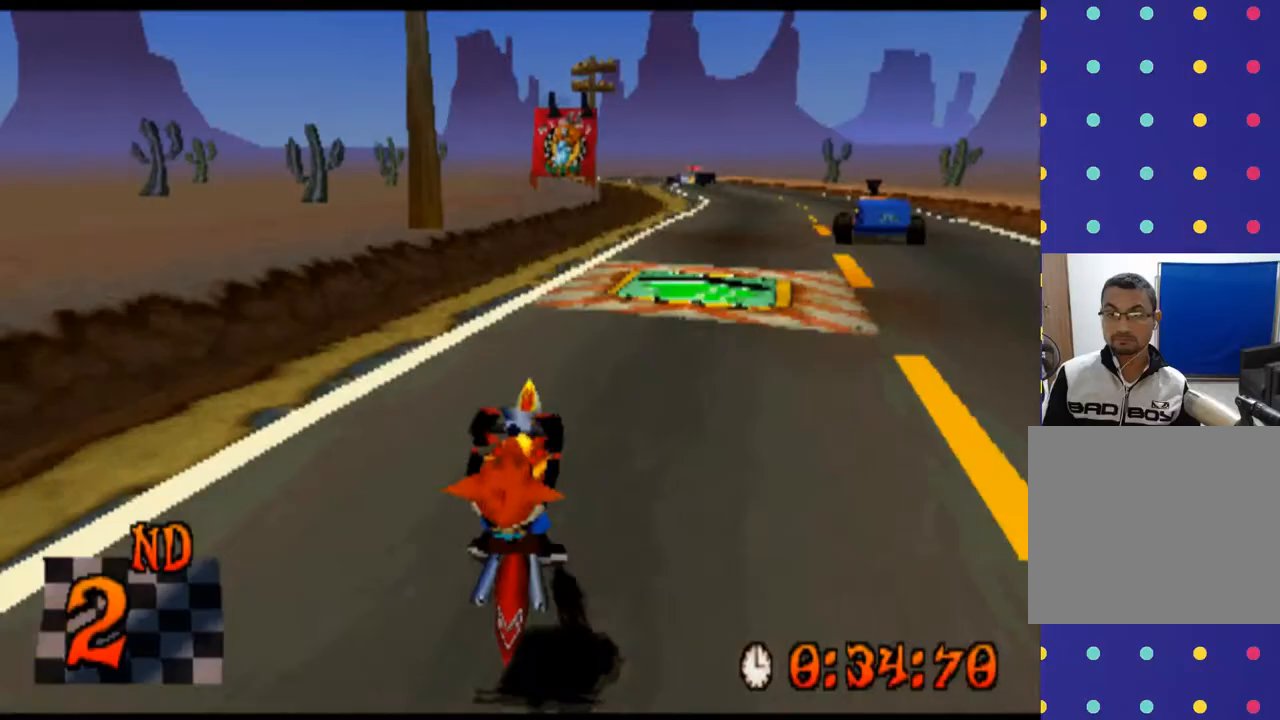
{"buttons": [], "left_stick": "right", "events": []}
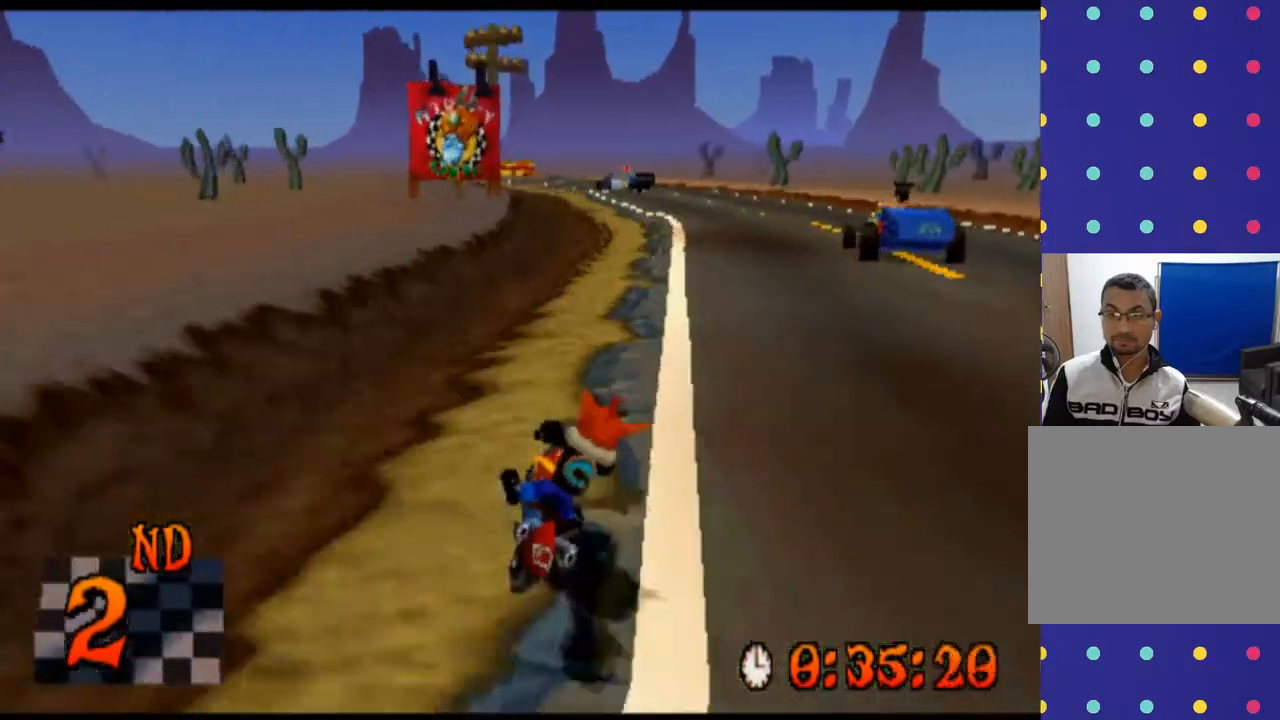
{"buttons": ["CROSS"], "left_stick": "center", "events": [[200, "left_stick", "center"], [400, "CROSS", "down"]]}
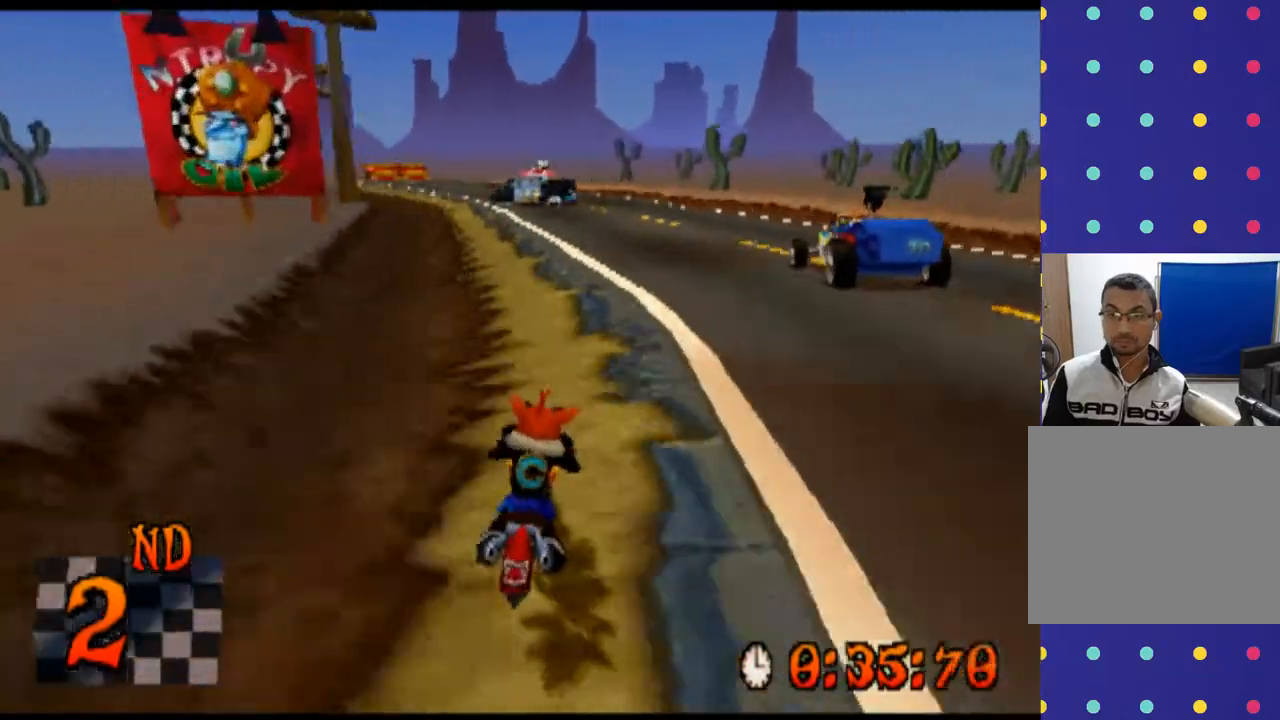
{"buttons": [], "left_stick": "left", "events": [[167, "CROSS", "up"], [167, "left_stick", "left"]]}
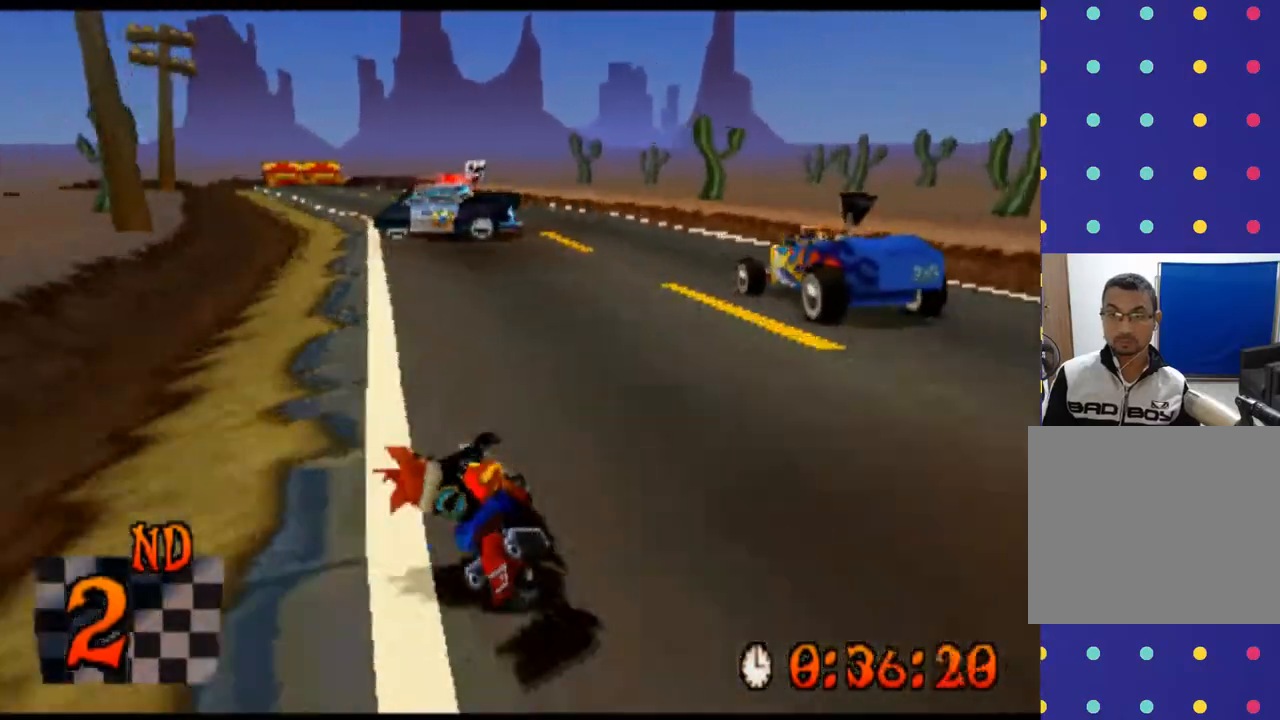
{"buttons": [], "left_stick": "right", "events": [[100, "left_stick", "right"]]}
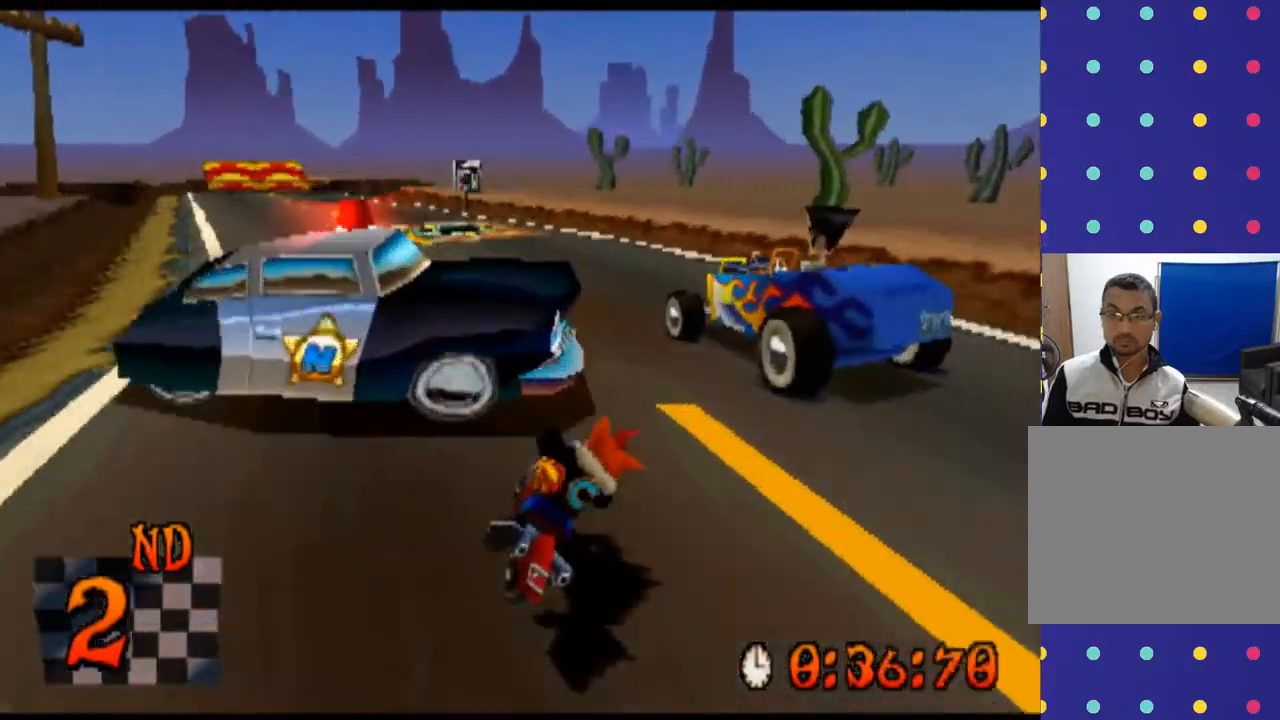
{"buttons": ["CROSS"], "left_stick": "left", "events": [[167, "left_stick", "left"], [400, "CROSS", "down"]]}
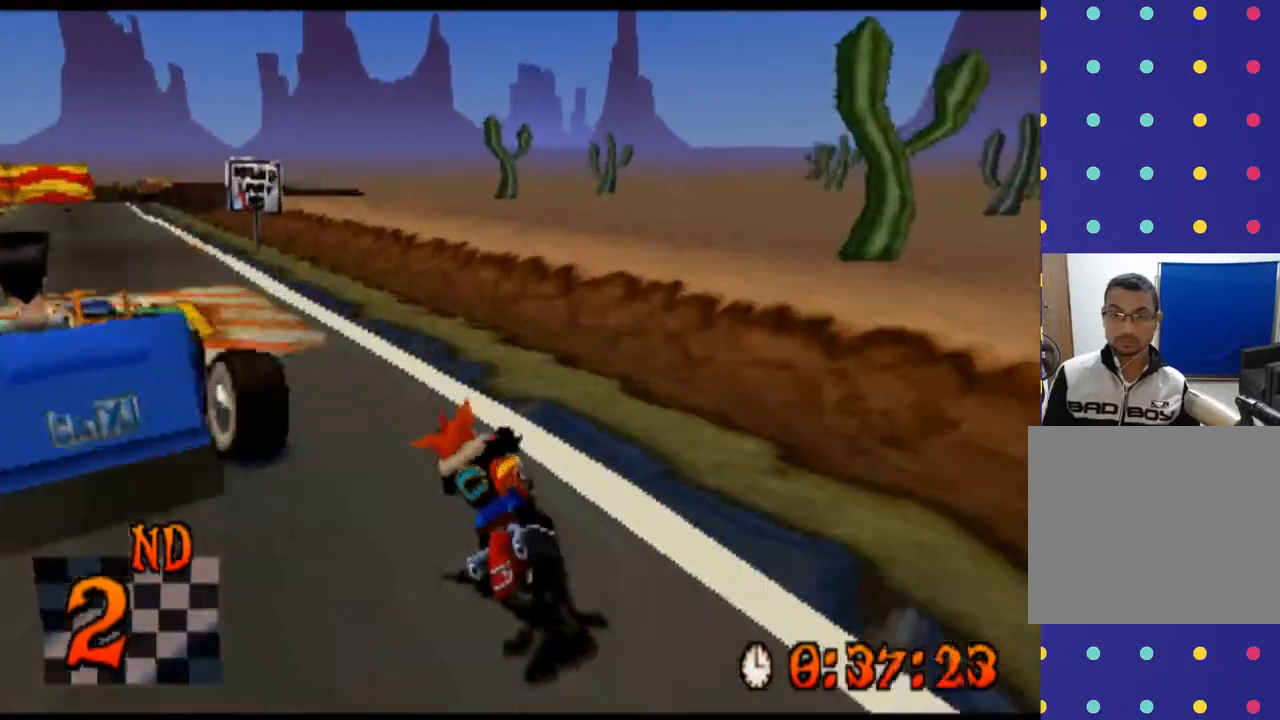
{"buttons": ["CROSS"], "left_stick": "left", "events": []}
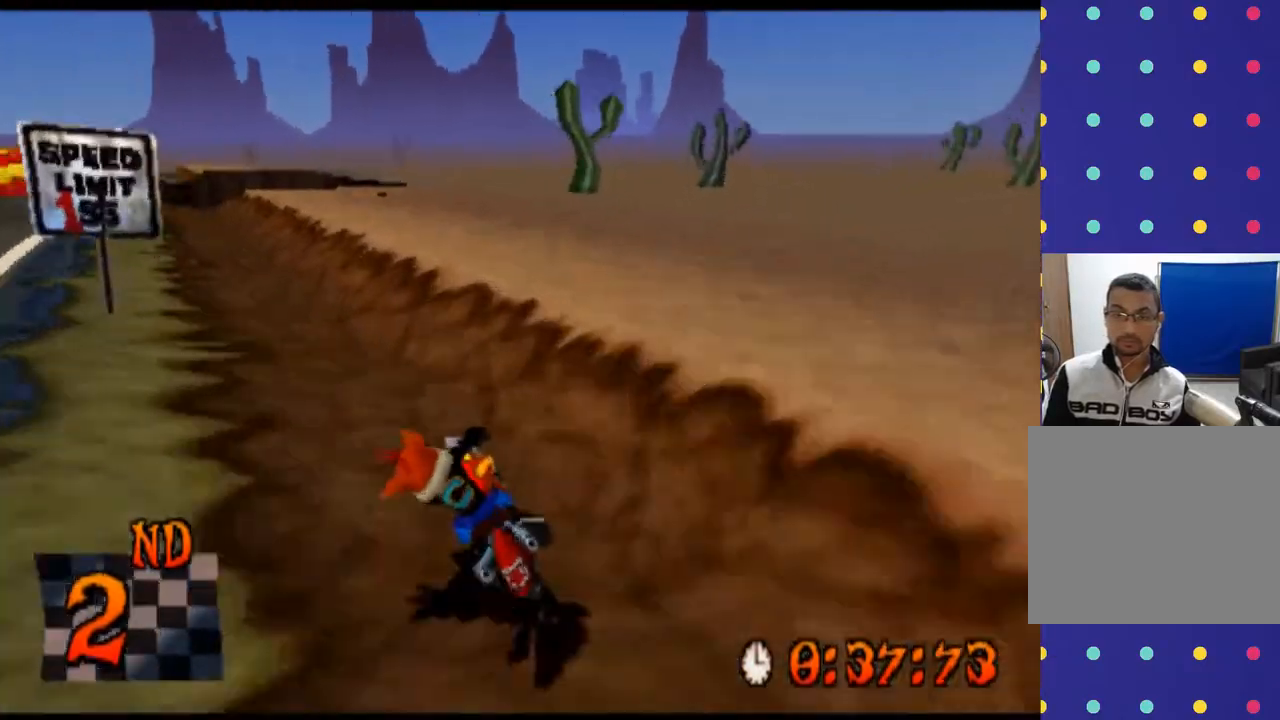
{"buttons": ["CROSS"], "left_stick": "left", "events": []}
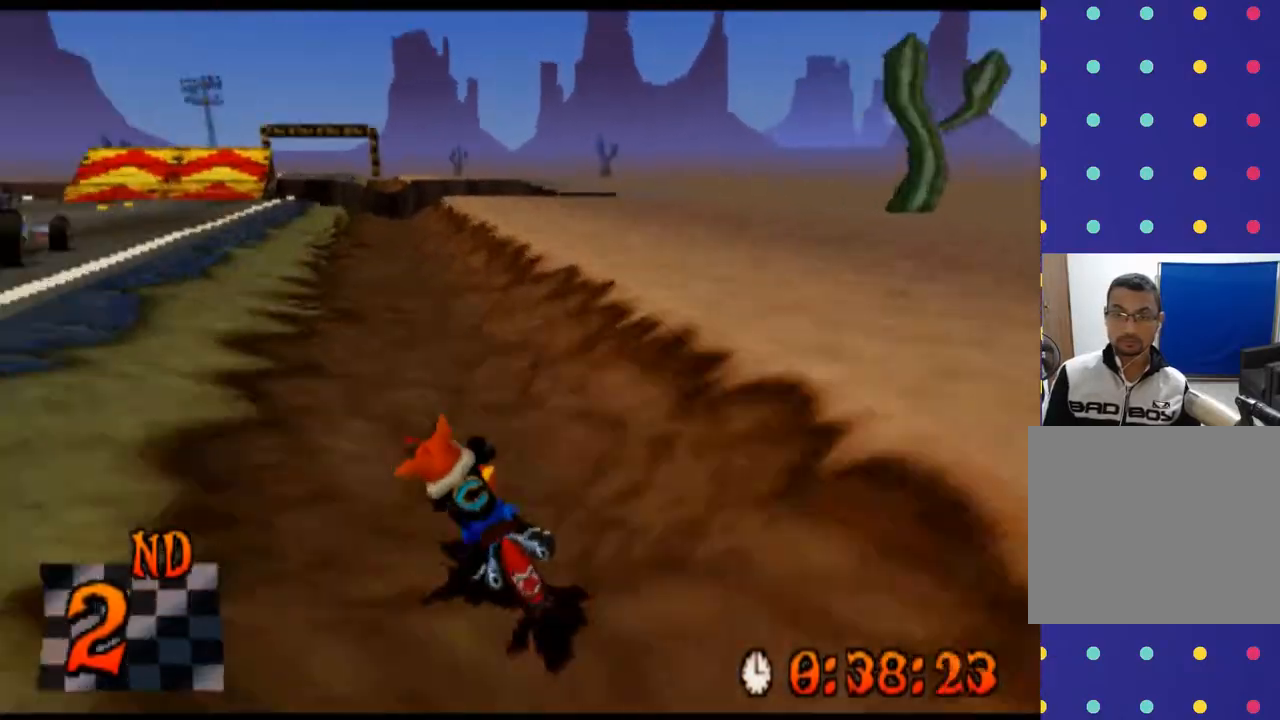
{"buttons": ["CROSS"], "left_stick": "center", "events": [[333, "left_stick", "center"]]}
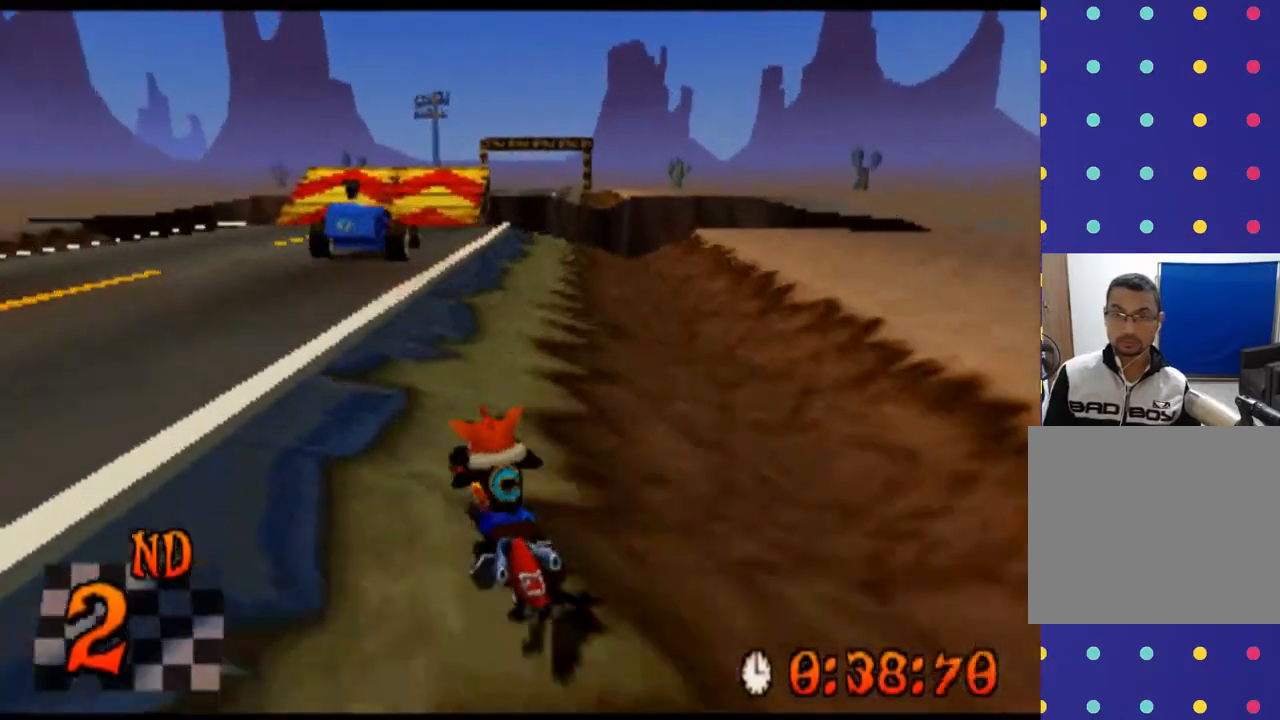
{"buttons": ["CROSS"], "left_stick": "center", "events": [[100, "left_stick", "right"], [333, "left_stick", "center"]]}
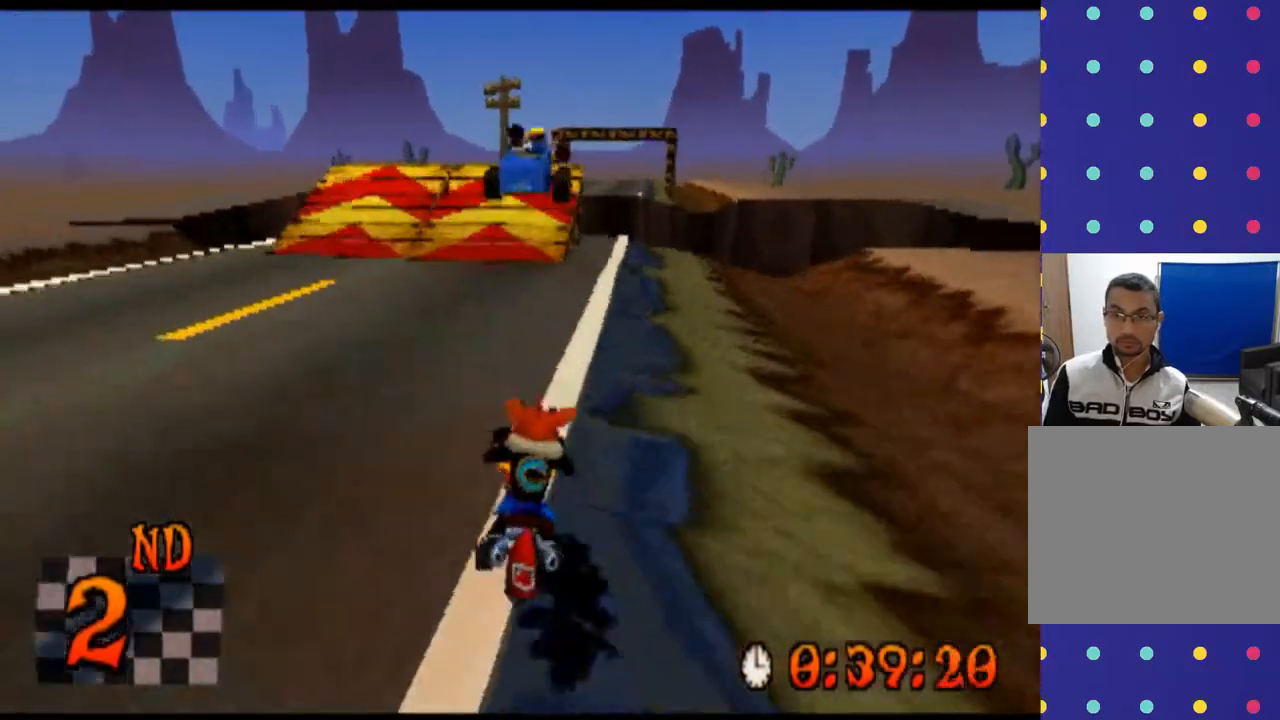
{"buttons": ["CROSS"], "left_stick": "right", "events": [[33, "left_stick", "left"], [267, "left_stick", "center"], [500, "left_stick", "right"]]}
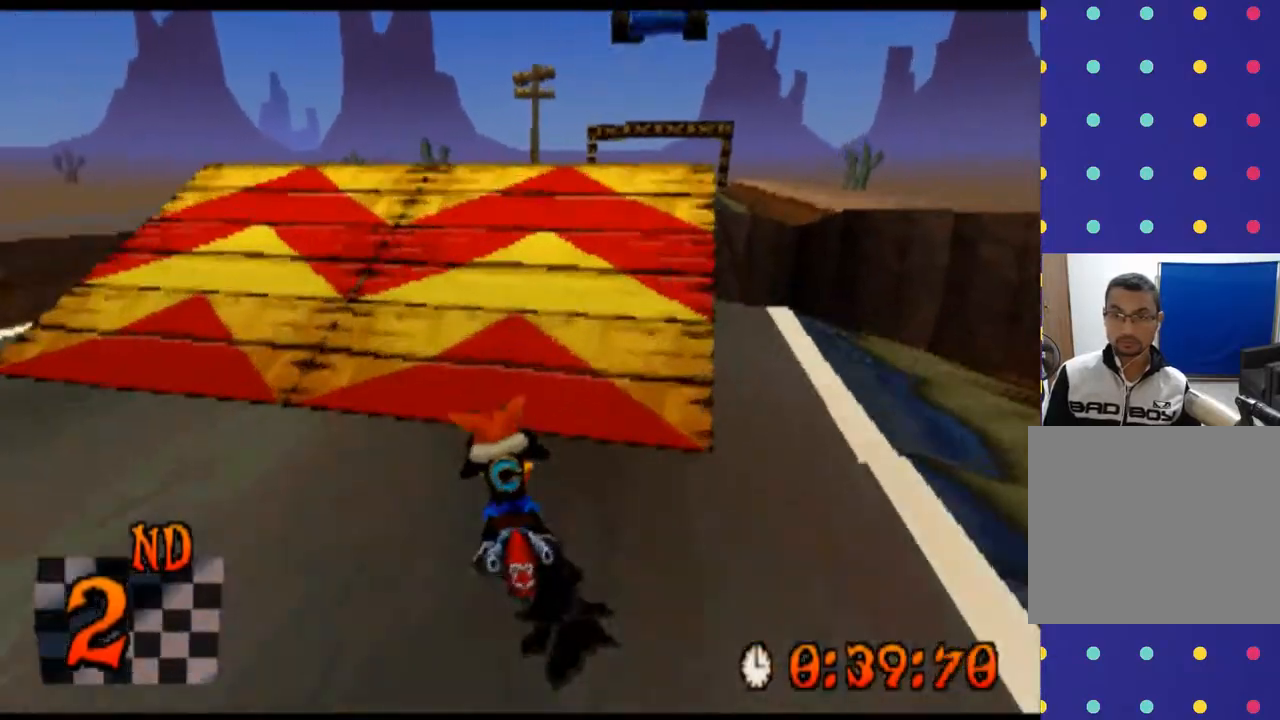
{"buttons": ["CROSS"], "left_stick": "center", "events": [[267, "left_stick", "center"]]}
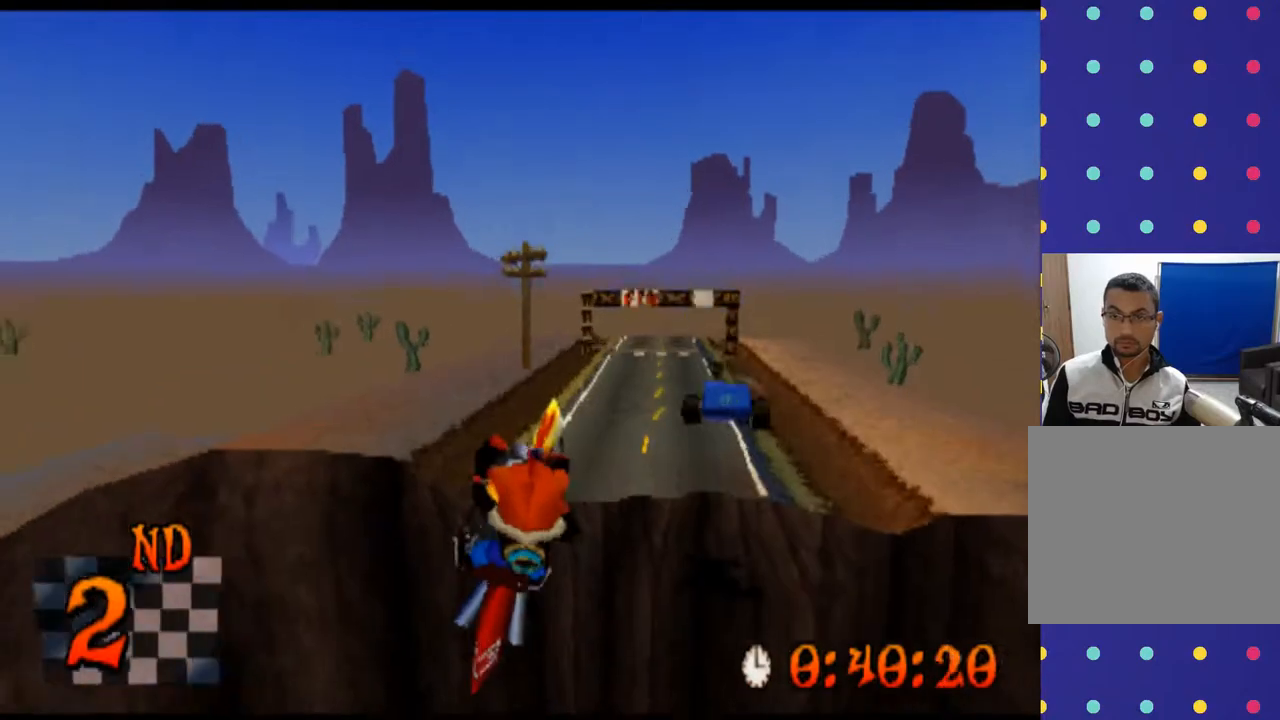
{"buttons": ["CROSS"], "left_stick": "center", "events": [[167, "left_stick", "right"], [433, "left_stick", "center"]]}
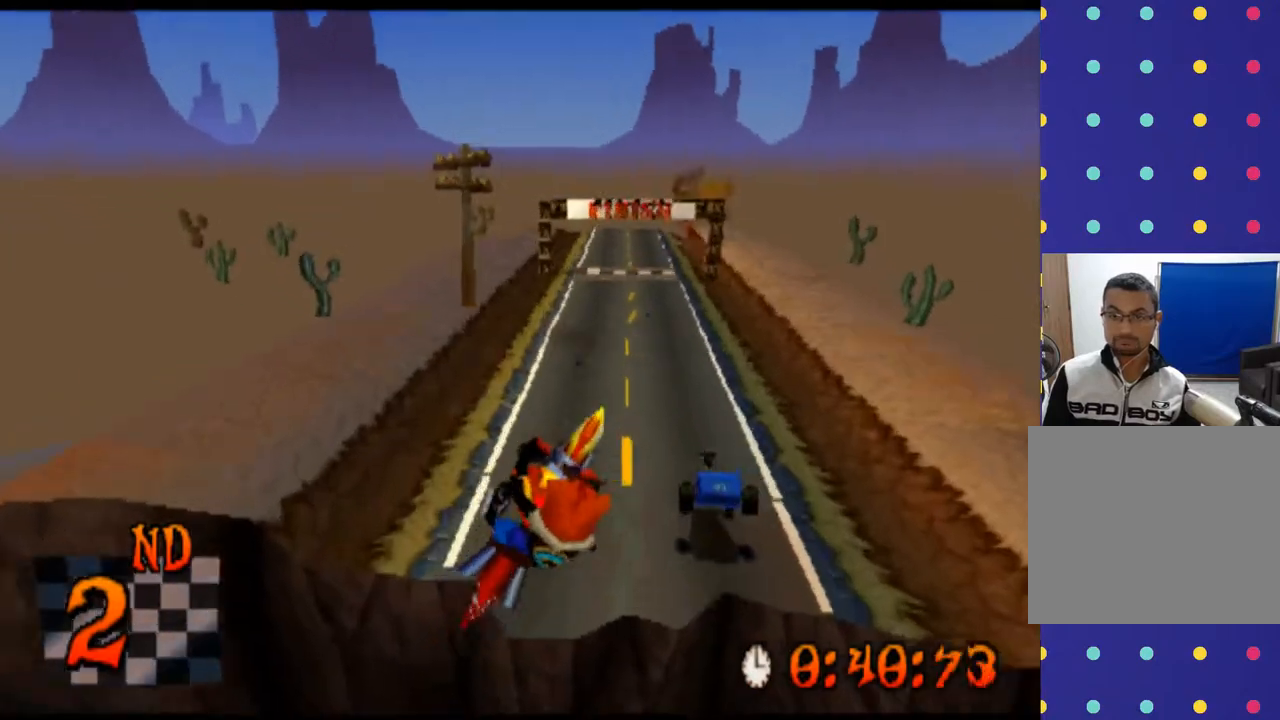
{"buttons": ["CROSS"], "left_stick": "center", "events": []}
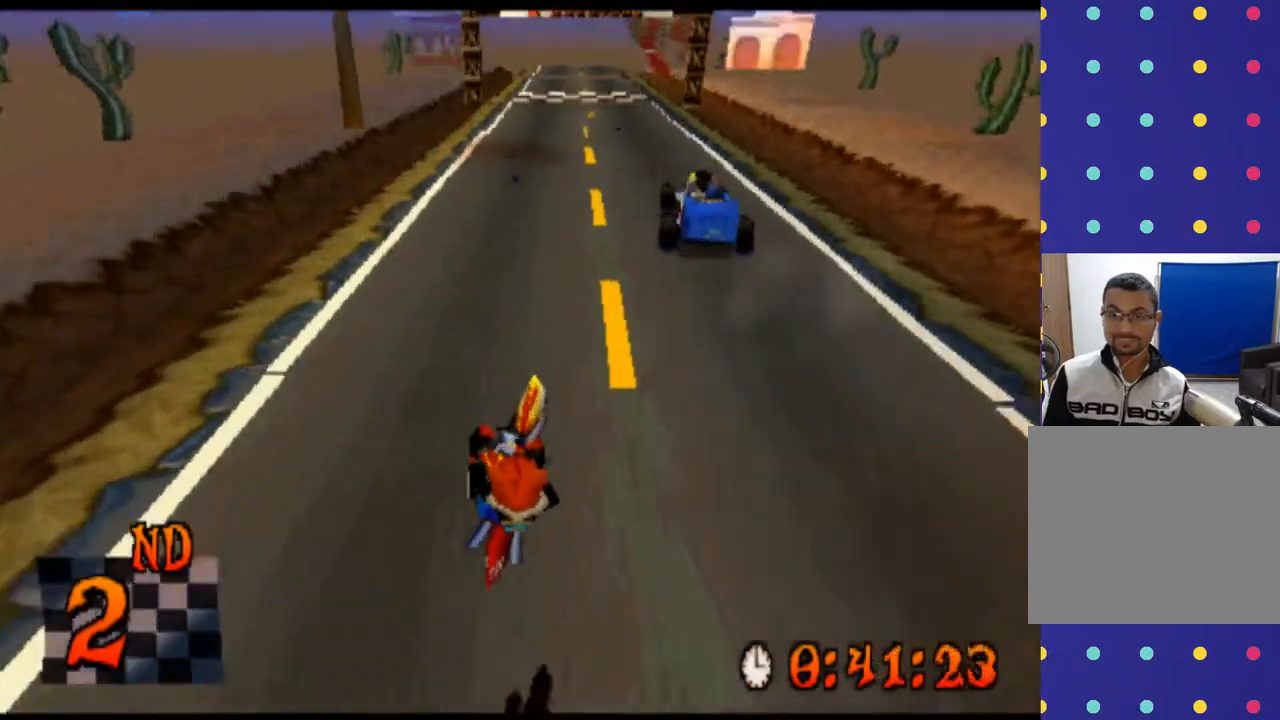
{"buttons": ["CROSS"], "left_stick": "center", "events": []}
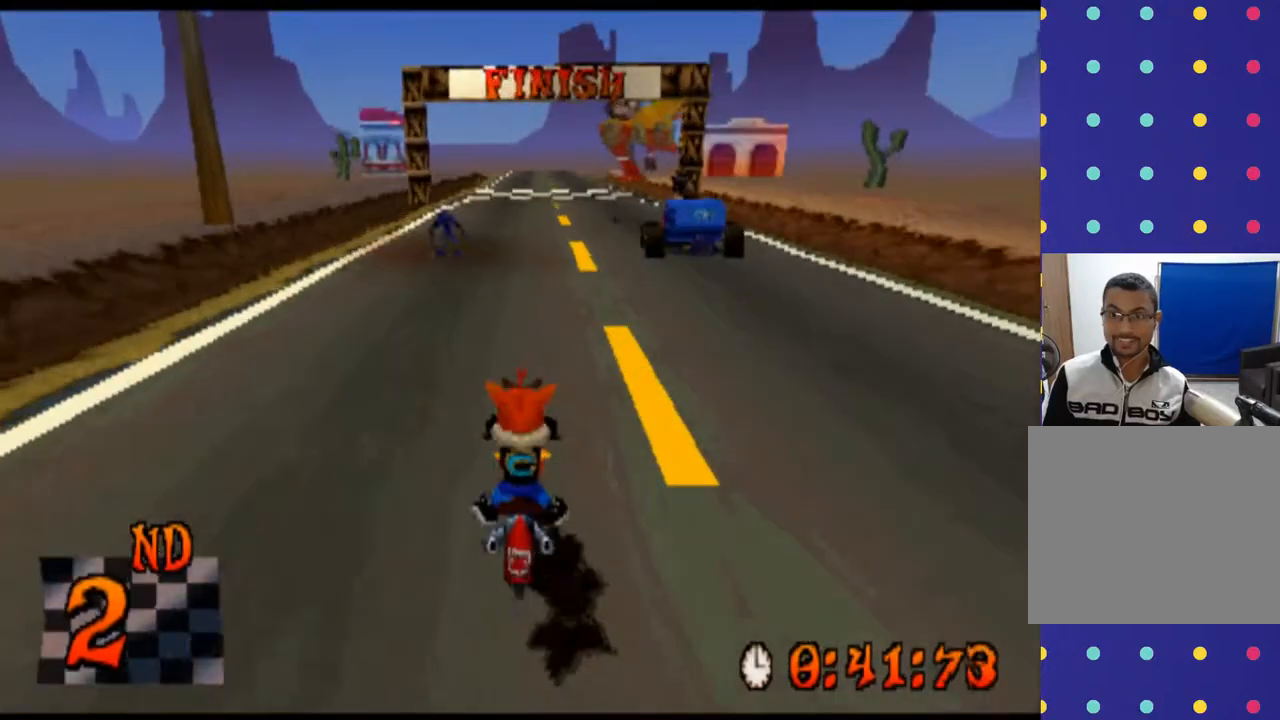
{"buttons": ["CROSS"], "left_stick": "center", "events": []}
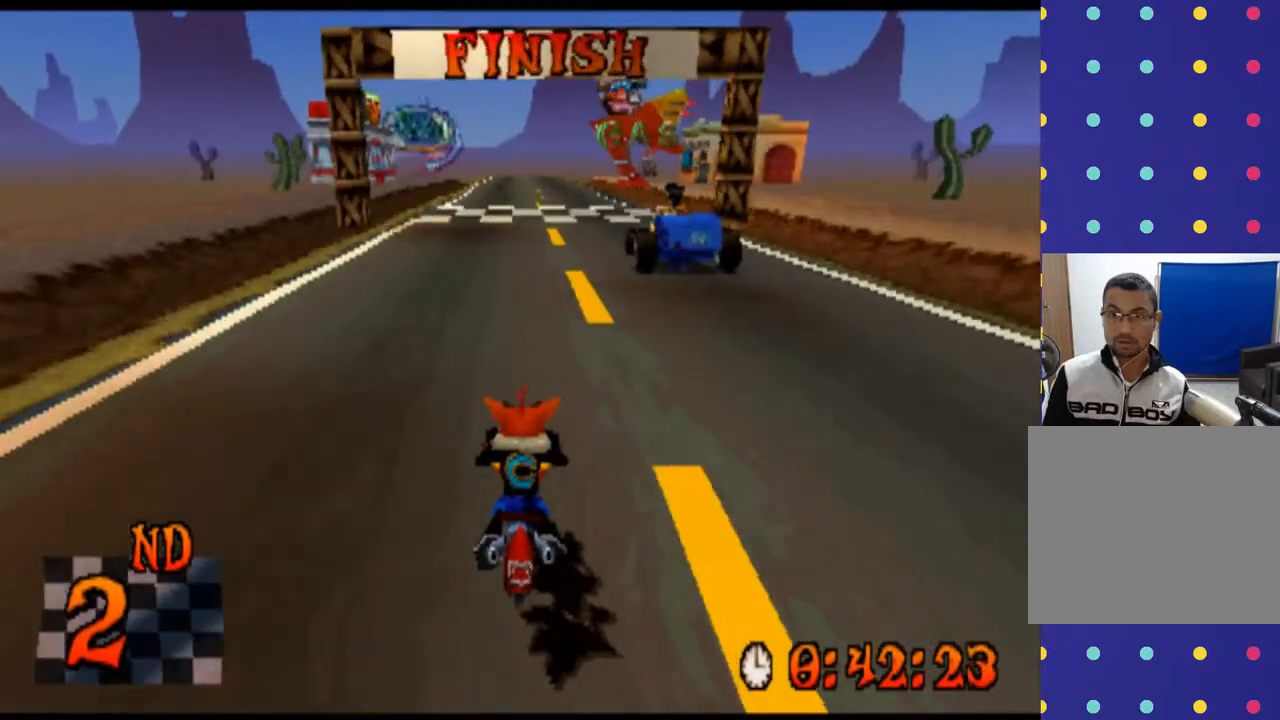
{"buttons": ["CROSS"], "left_stick": "center", "events": []}
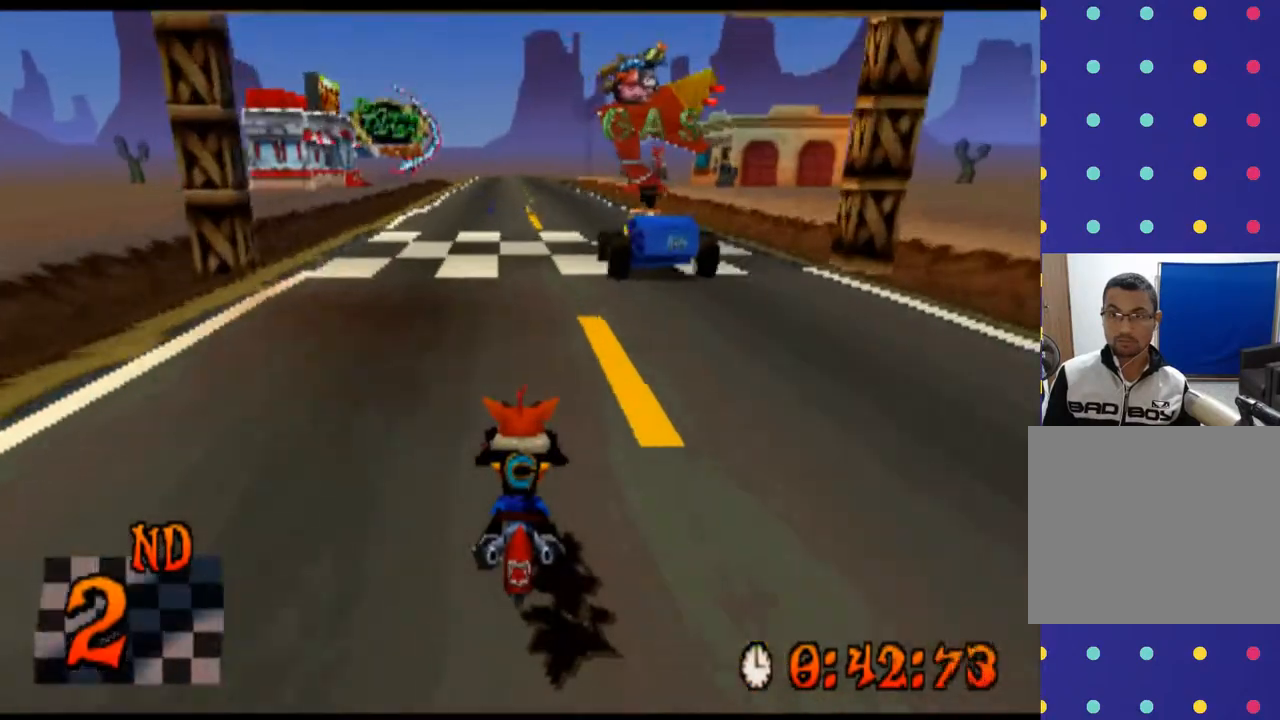
{"buttons": ["CROSS"], "left_stick": "center", "events": []}
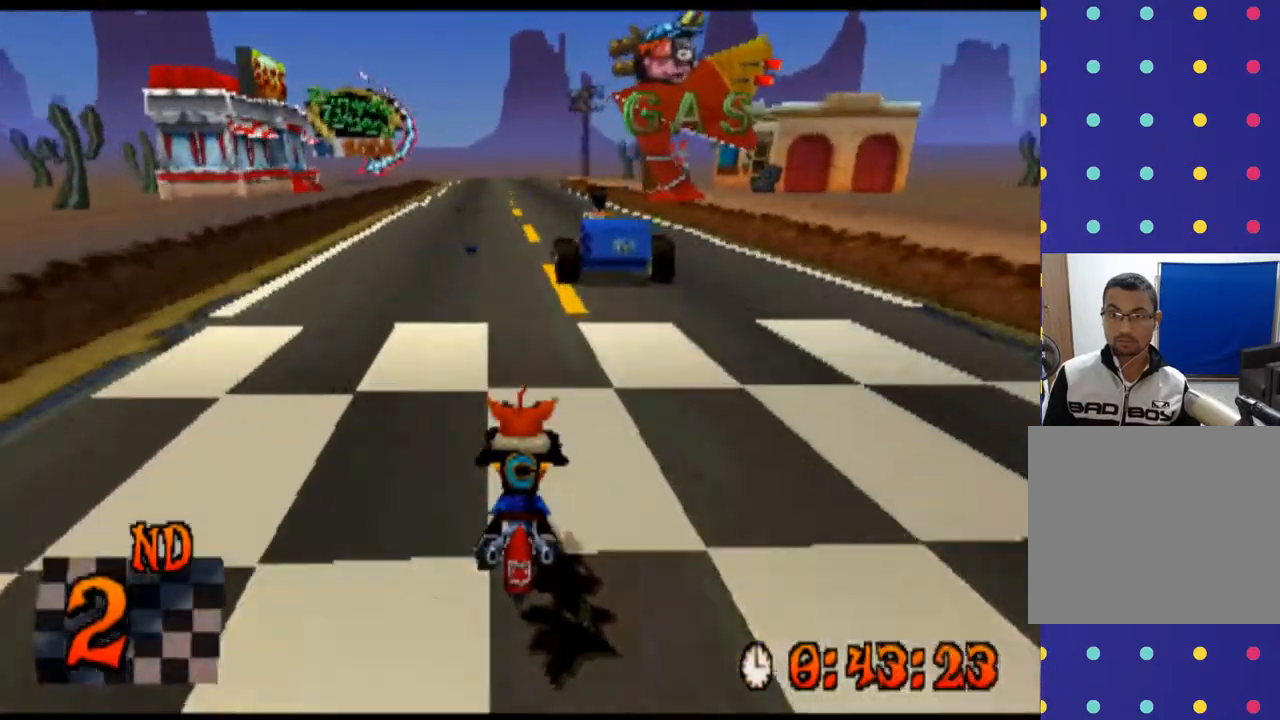
{"buttons": ["CROSS"], "left_stick": "center", "events": [[300, "left_stick", "left"], [467, "left_stick", "center"]]}
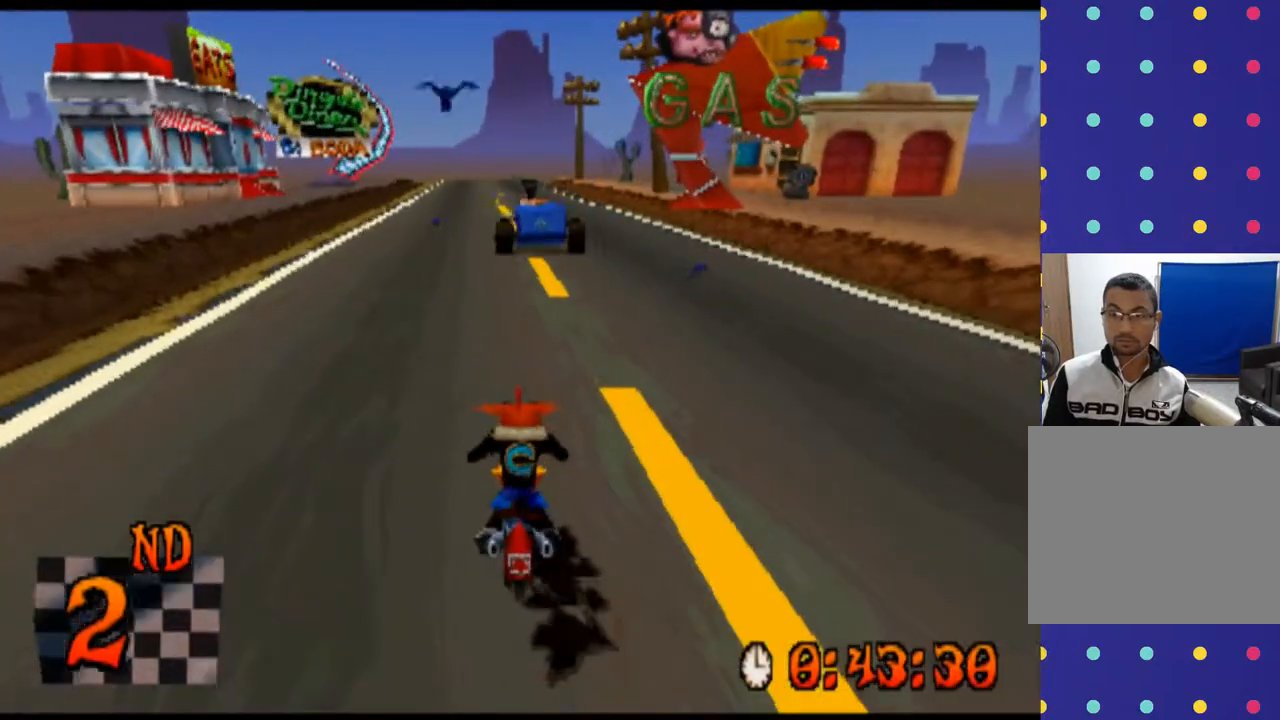
{"buttons": ["CROSS"], "left_stick": "center", "events": []}
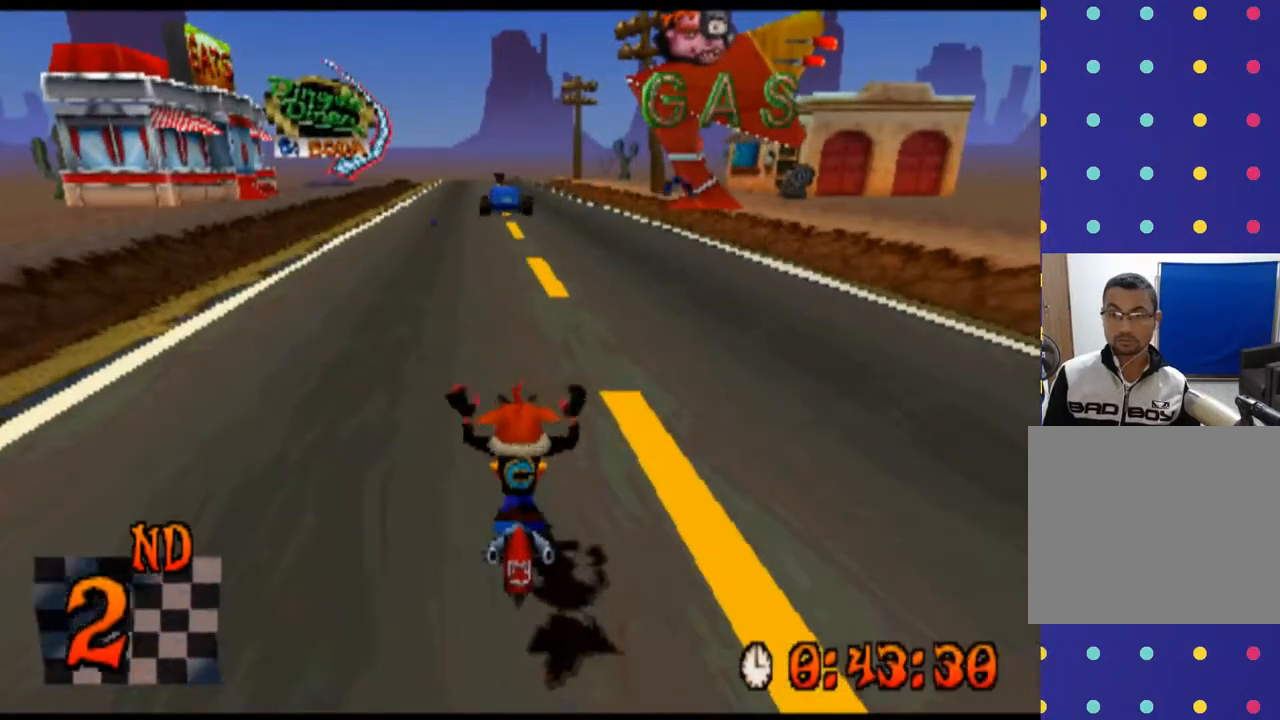
{"buttons": ["CROSS"], "left_stick": "center", "events": []}
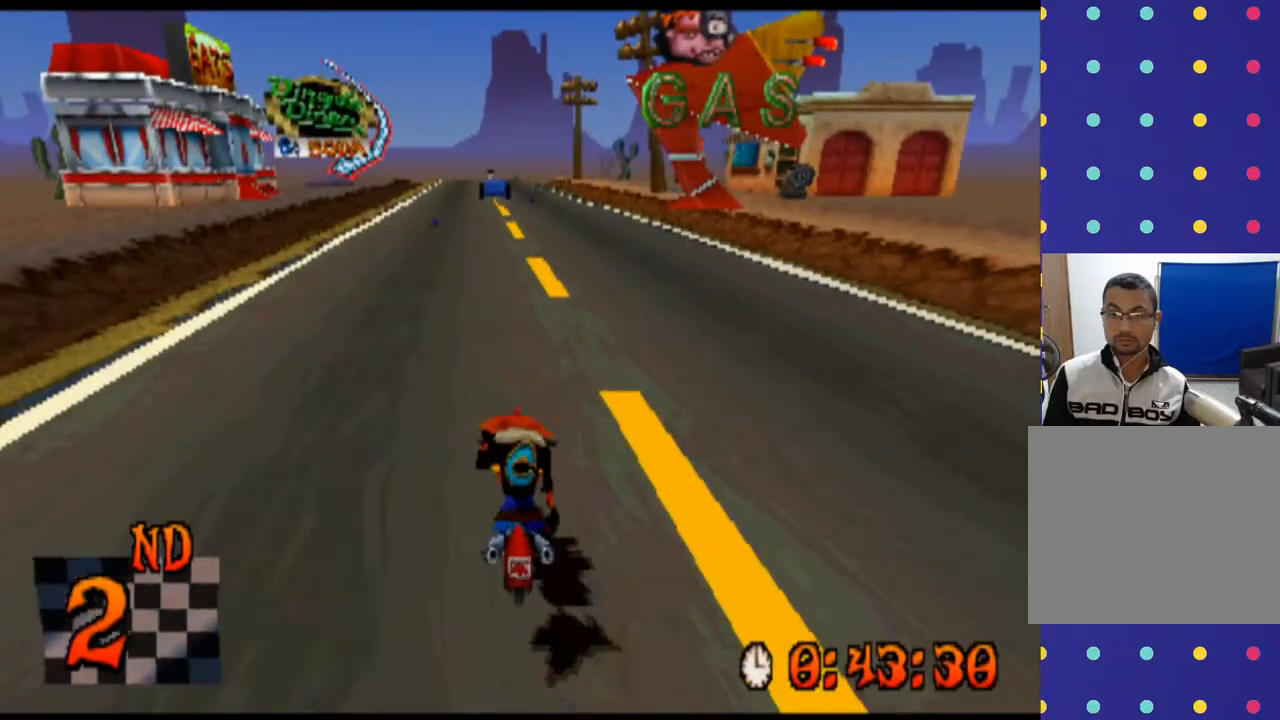
{"buttons": [], "left_stick": "center", "events": [[300, "CROSS", "up"]]}